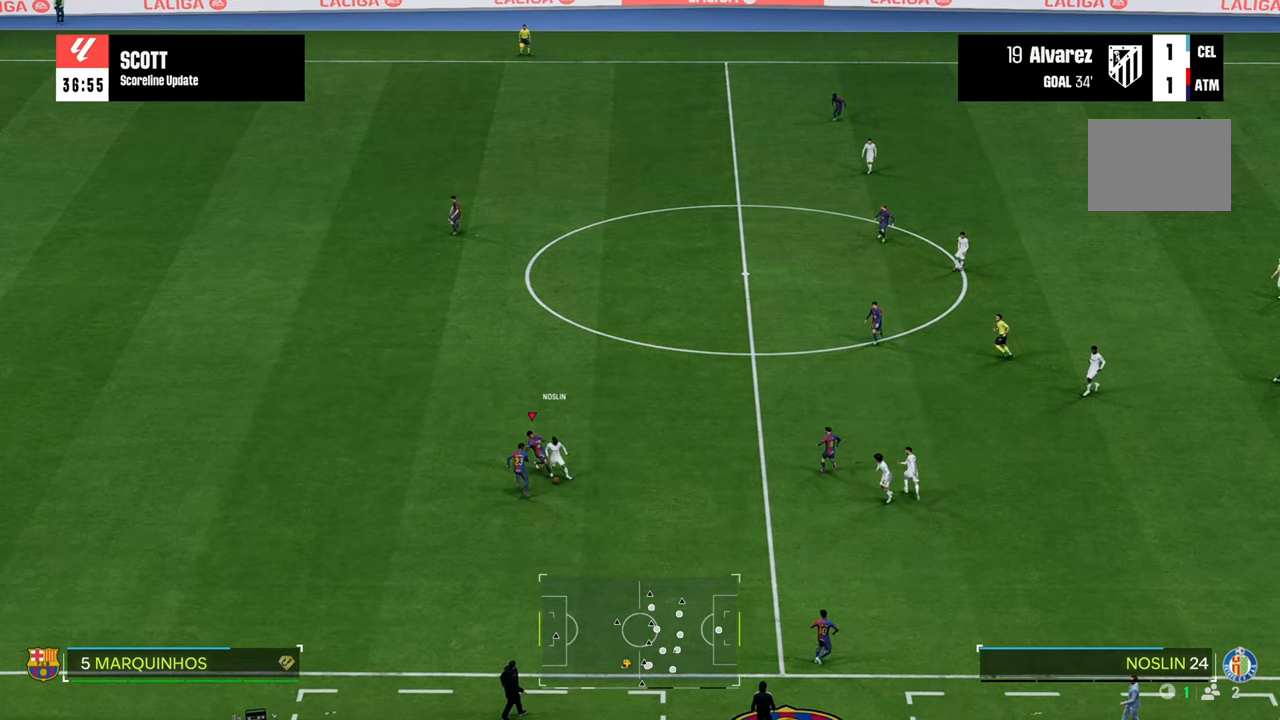
Gameplay with a controller (Xbox layout); each line is a JSON object with the inputs held at the frame after it. "events" lists button and stick changes between this image and that frame as [ms after this image, input, new state], when the widget could be followed in between. Not read: L3 R3.
{"buttons": ["L1", "R2"], "left_stick": "down-left", "right_stick": "center", "events": [[83, "left_stick", "down-right"], [317, "left_stick", "down"], [450, "L1", "down"], [483, "left_stick", "down-left"]]}
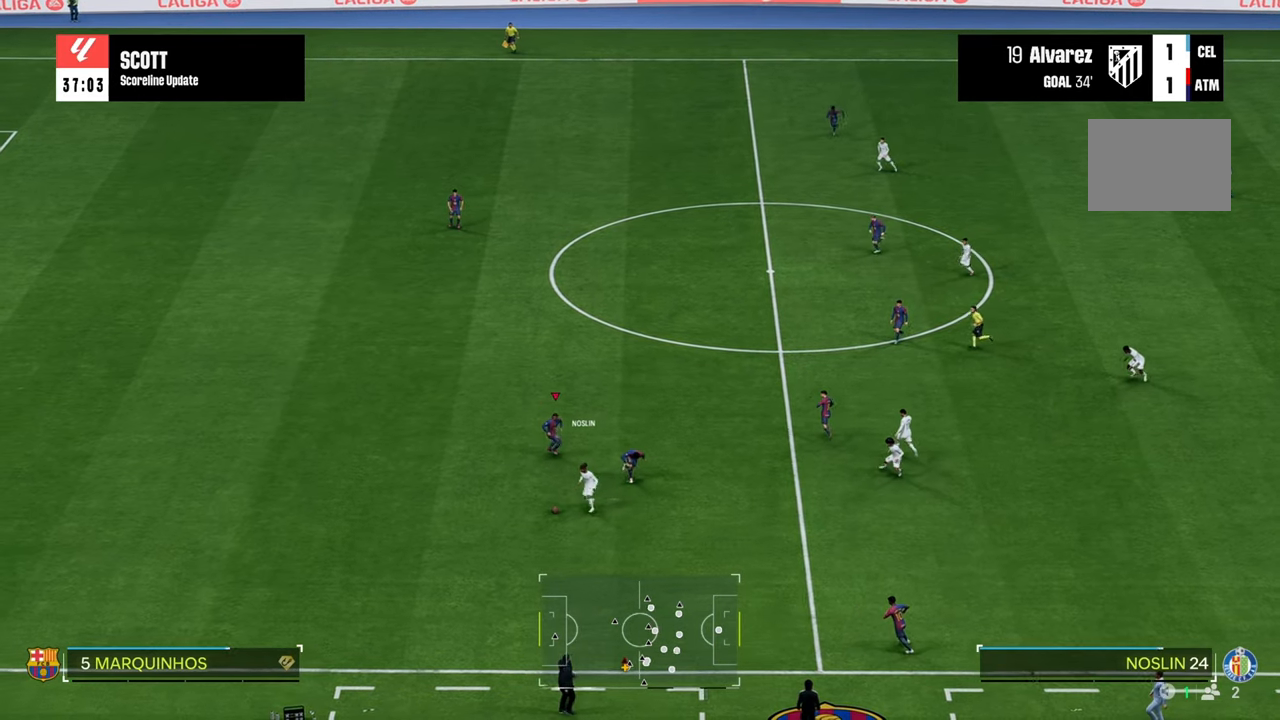
{"buttons": ["R2"], "left_stick": "left", "right_stick": "center", "events": [[50, "L1", "up"], [417, "left_stick", "left"]]}
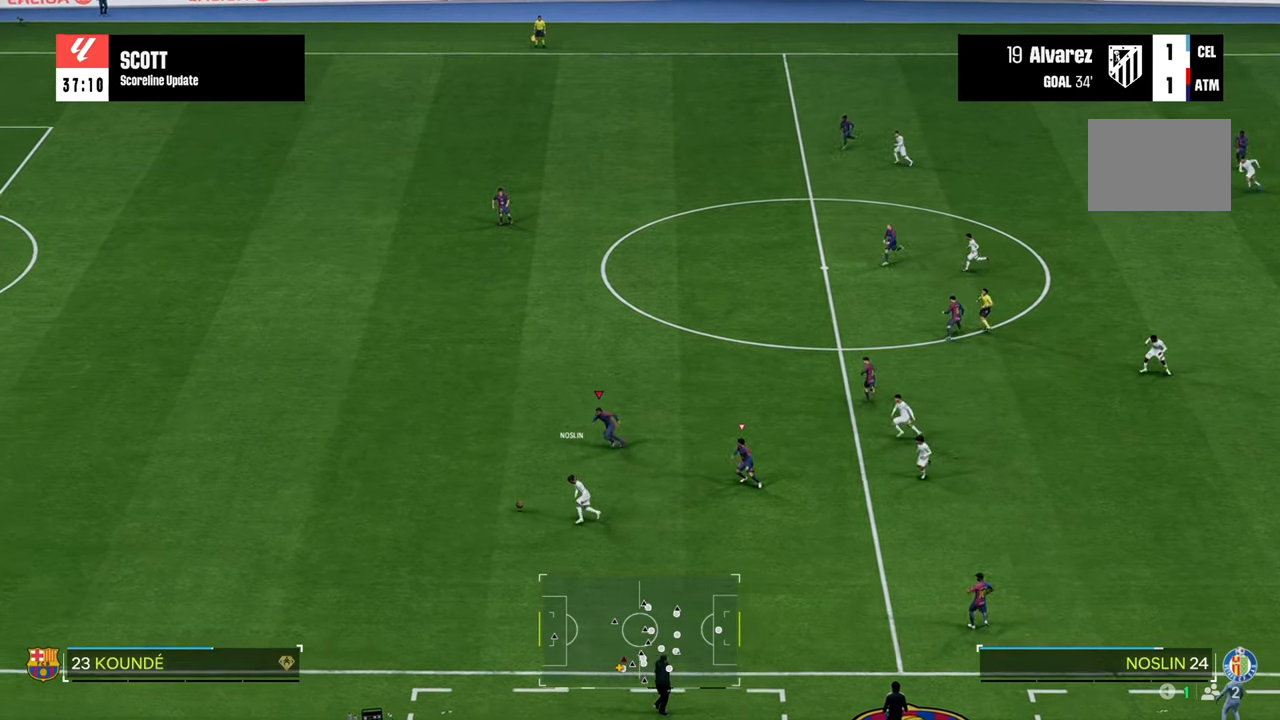
{"buttons": ["R2"], "left_stick": "left", "right_stick": "center", "events": []}
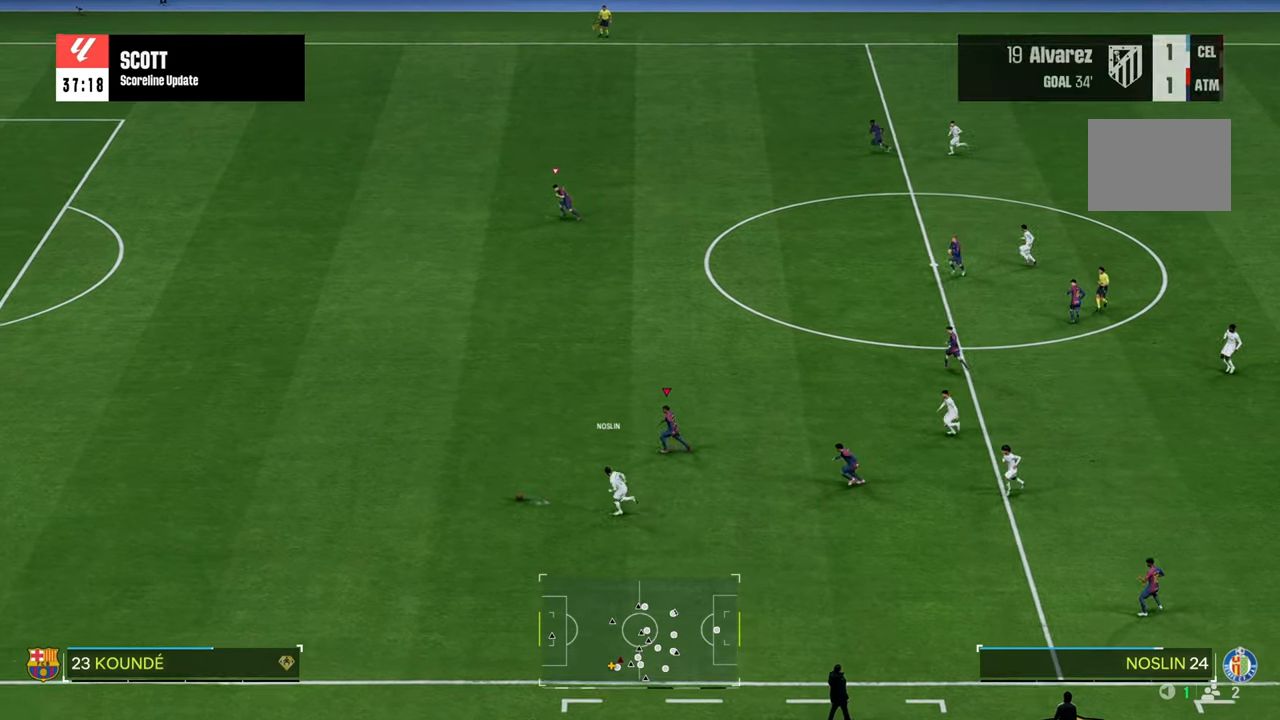
{"buttons": ["R2"], "left_stick": "left", "right_stick": "center", "events": []}
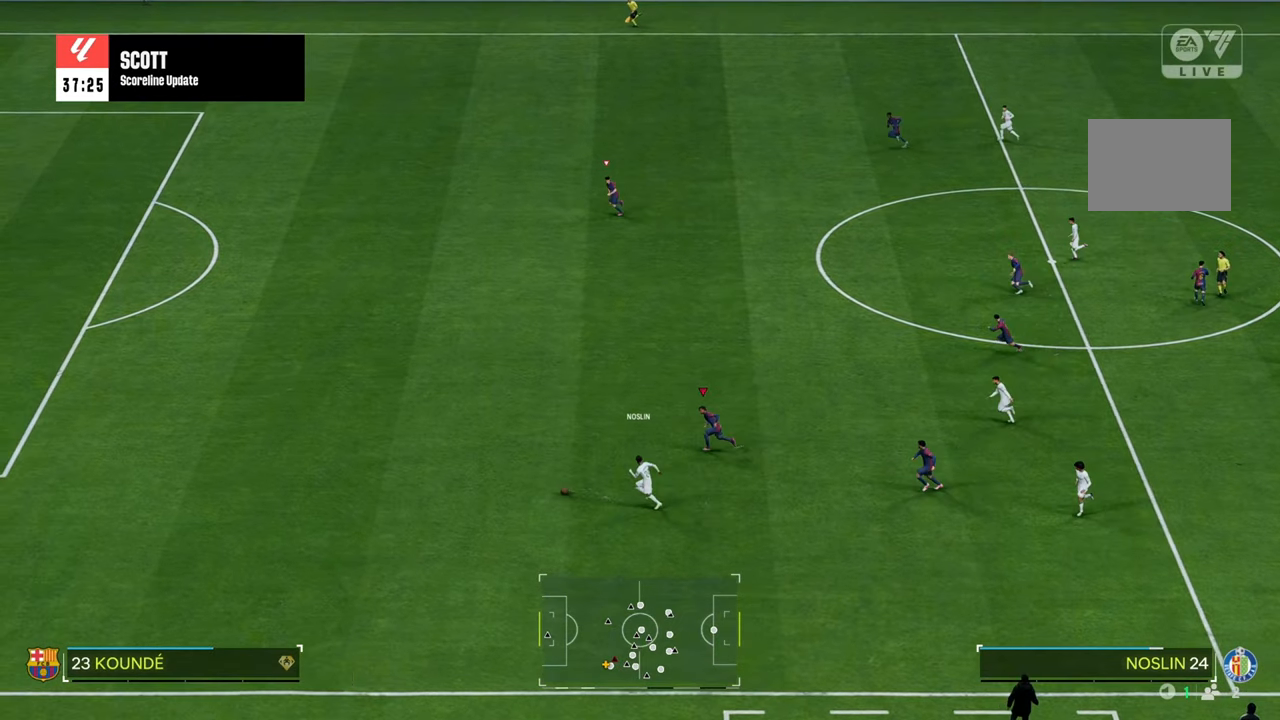
{"buttons": ["R2"], "left_stick": "up-left", "right_stick": "center", "events": [[417, "left_stick", "up-left"]]}
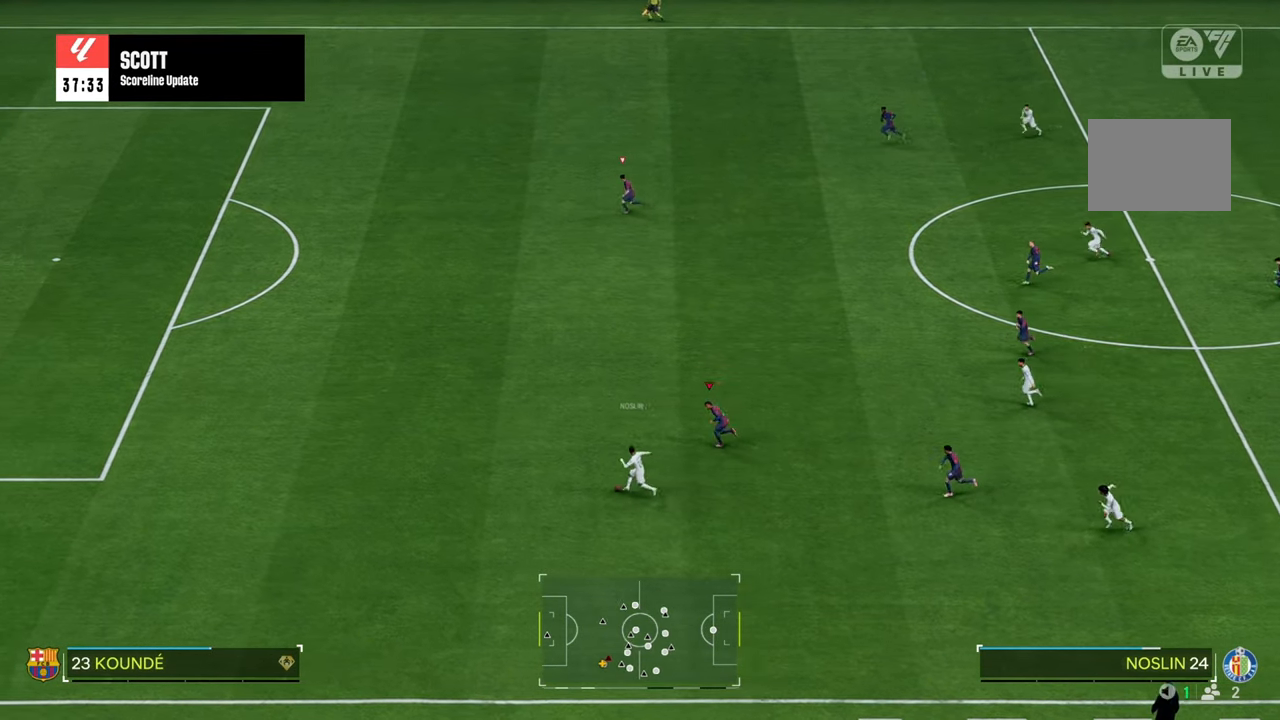
{"buttons": ["R2"], "left_stick": "up-left", "right_stick": "center", "events": []}
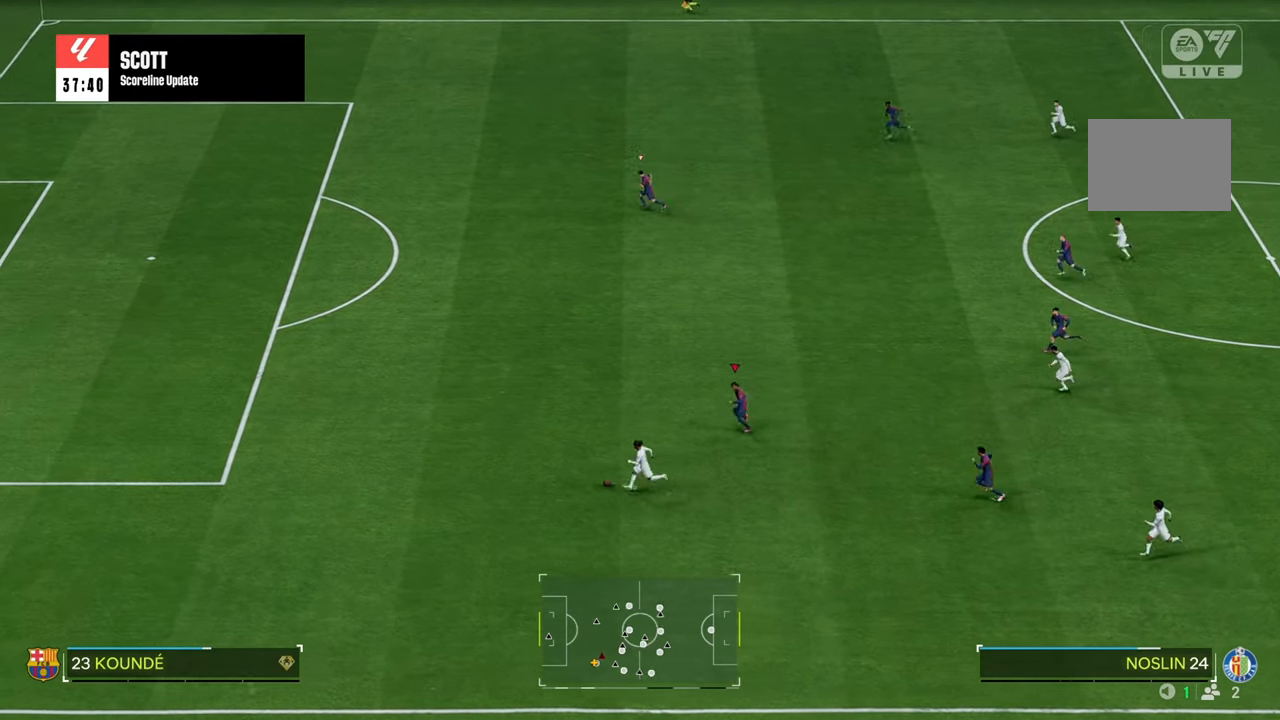
{"buttons": ["R2"], "left_stick": "up-left", "right_stick": "center", "events": []}
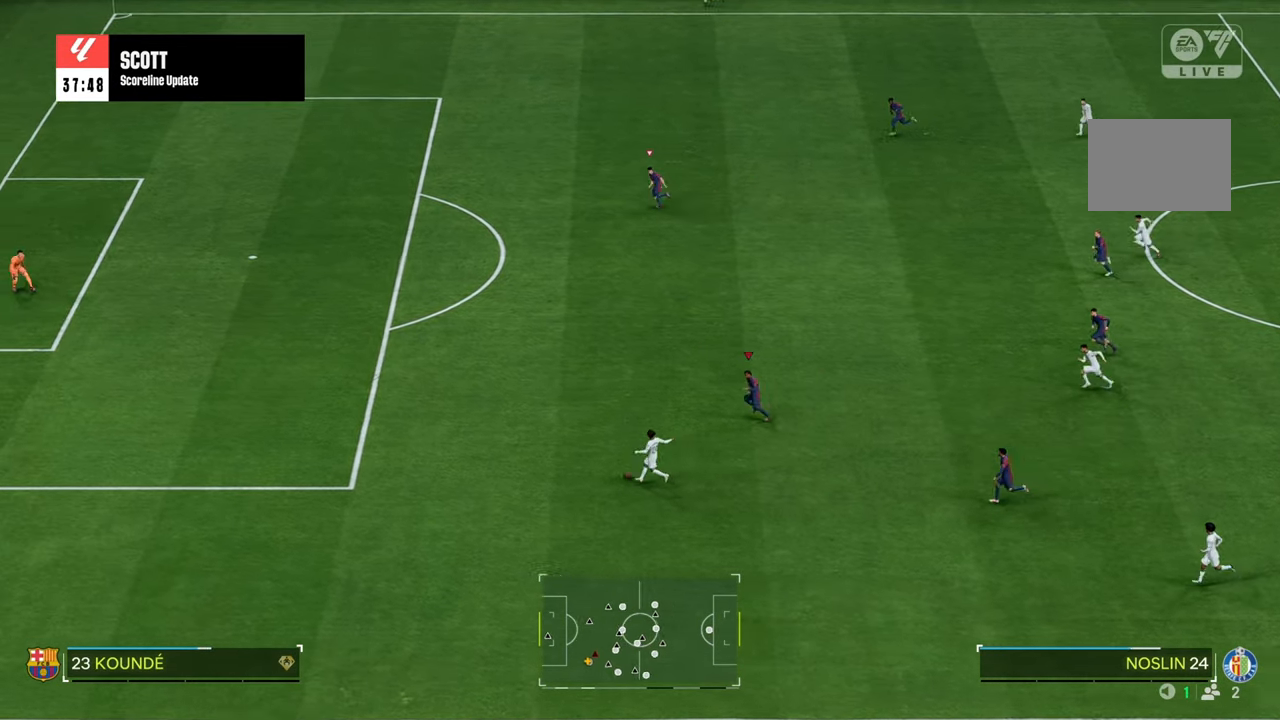
{"buttons": ["R2"], "left_stick": "left", "right_stick": "center", "events": [[500, "left_stick", "left"]]}
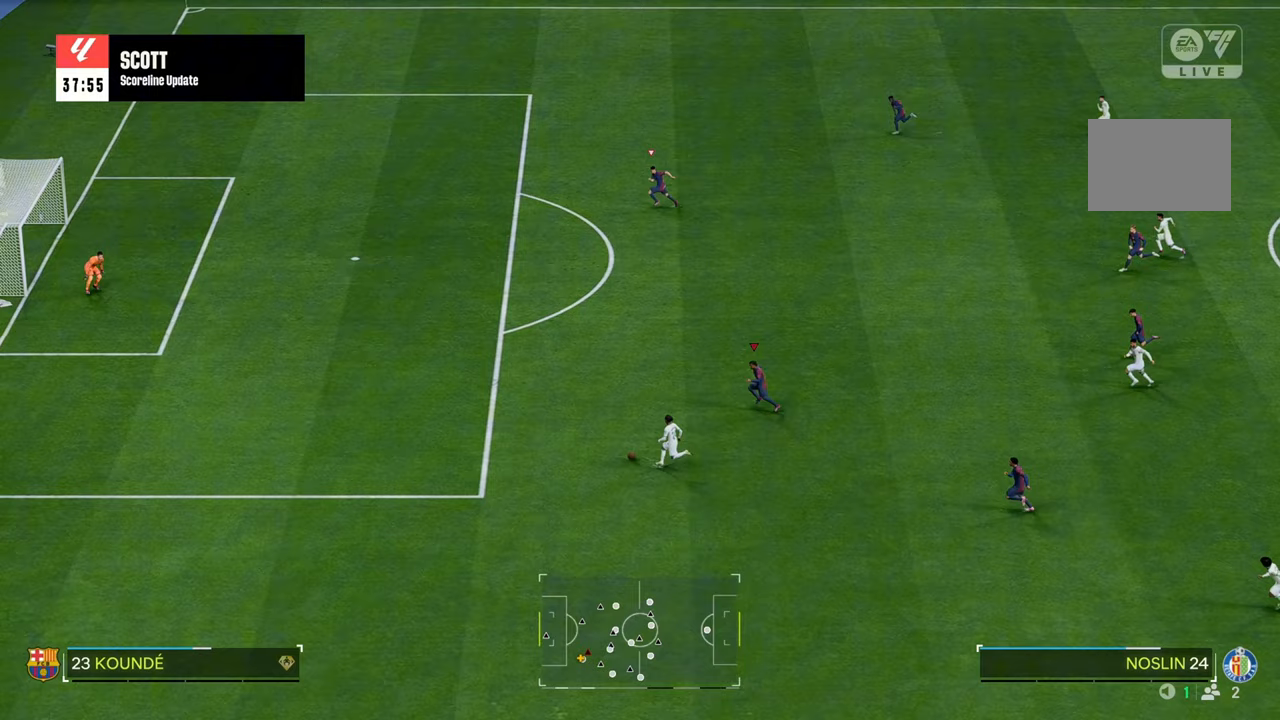
{"buttons": ["R2"], "left_stick": "left", "right_stick": "center", "events": []}
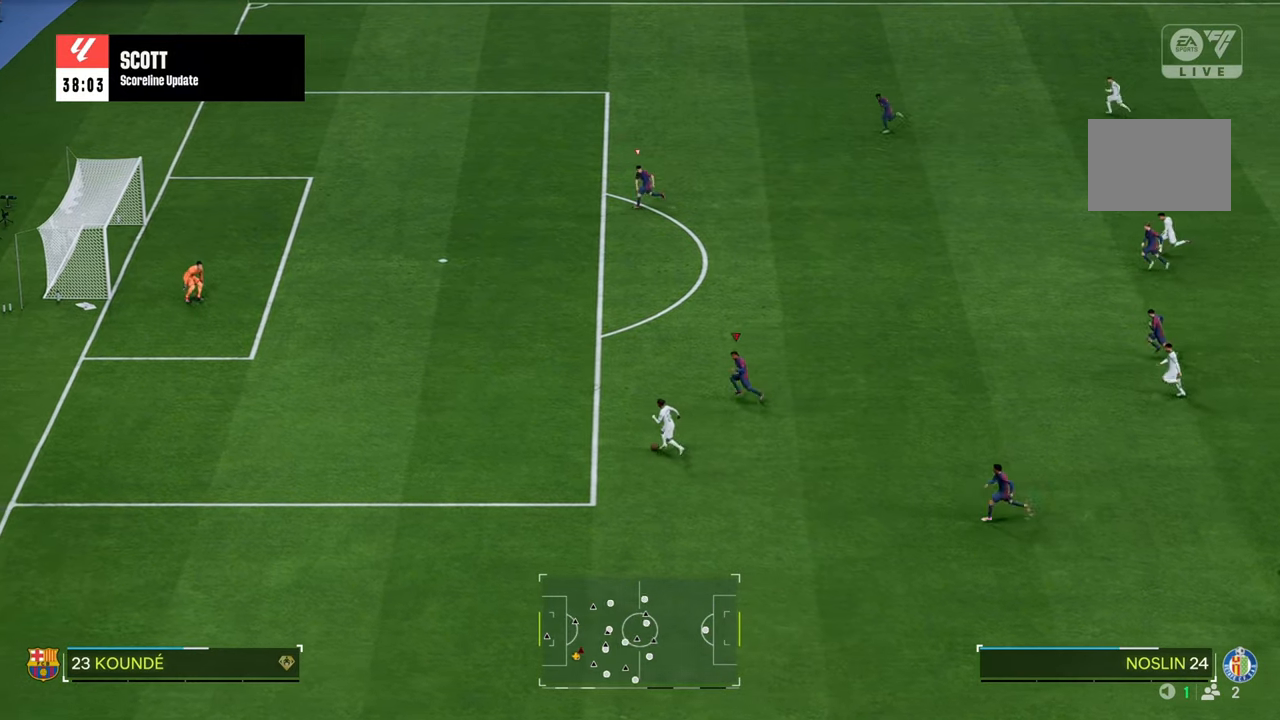
{"buttons": ["R2"], "left_stick": "left", "right_stick": "center", "events": []}
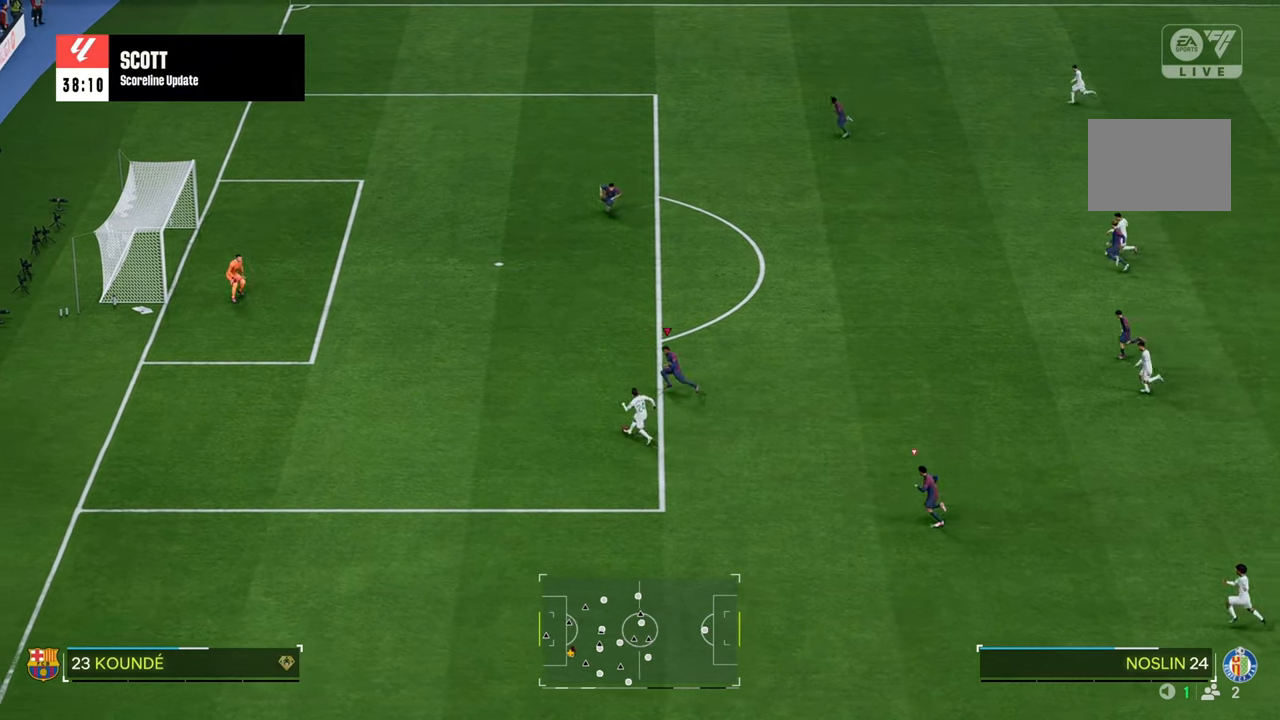
{"buttons": ["L2"], "left_stick": "up-right", "right_stick": "center", "events": [[233, "R2", "up"], [300, "L2", "down"], [417, "left_stick", "up-right"]]}
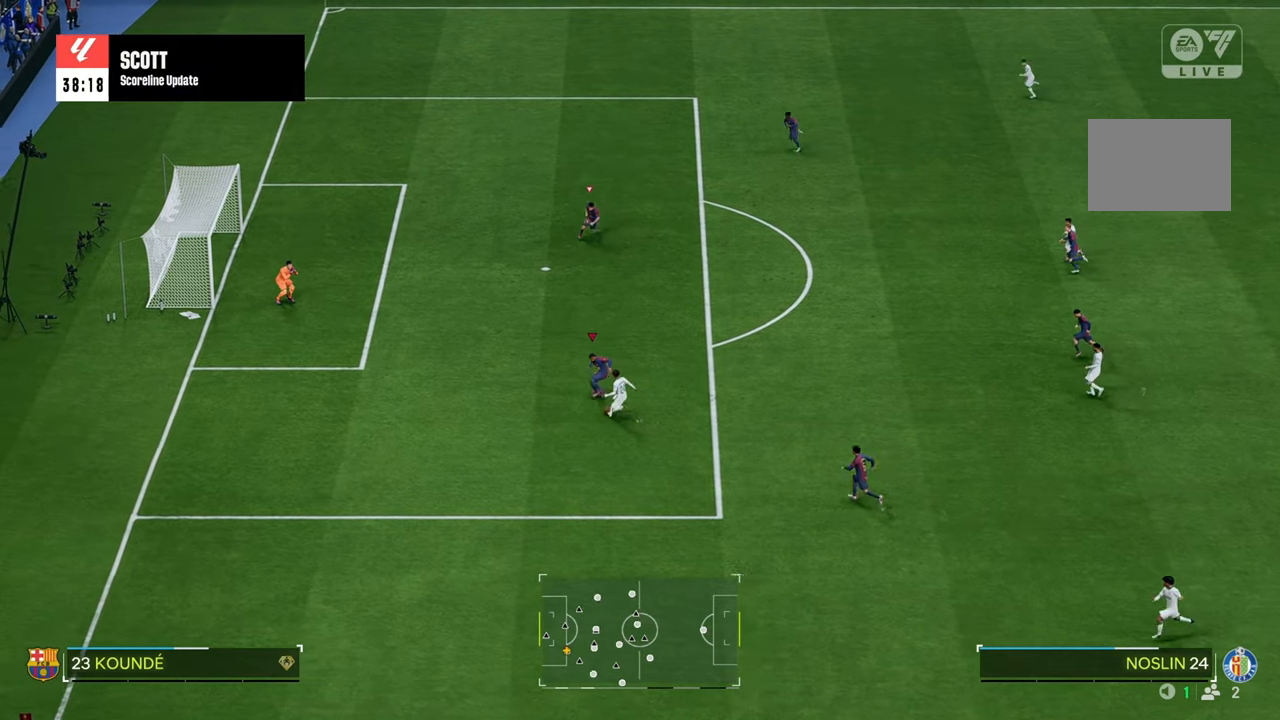
{"buttons": ["L2"], "left_stick": "up-right", "right_stick": "center", "events": []}
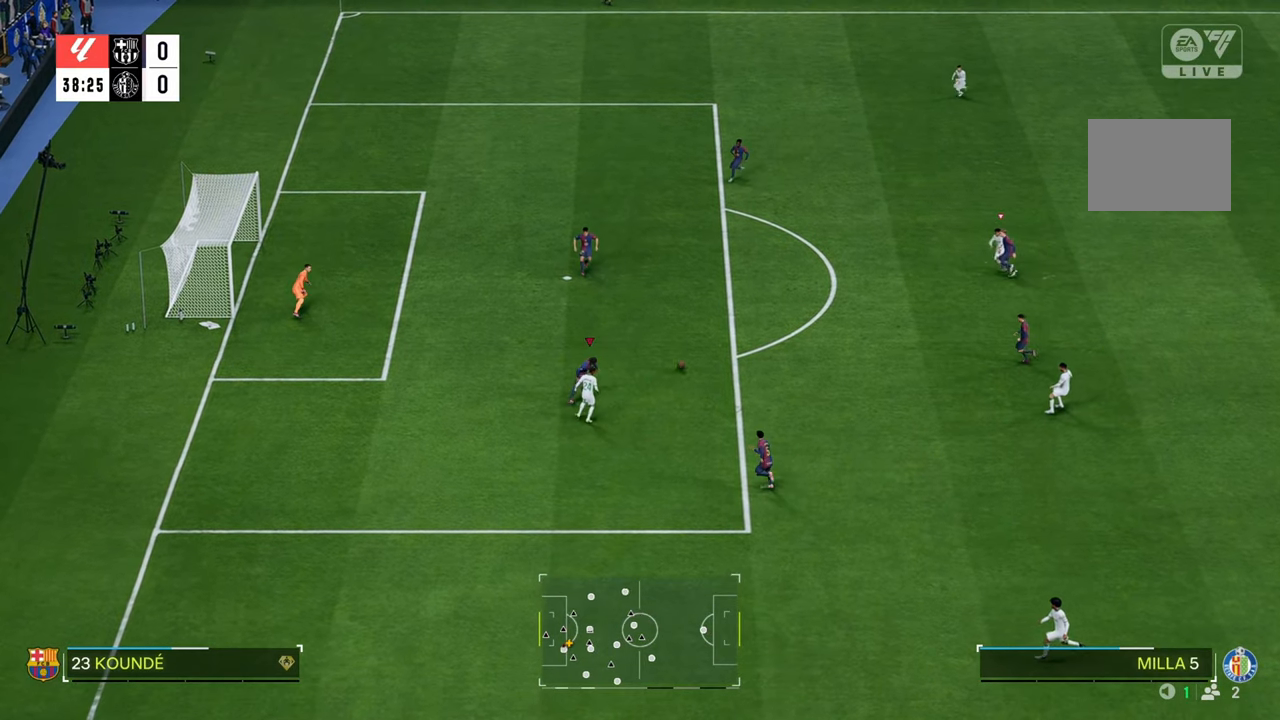
{"buttons": ["R2"], "left_stick": "up", "right_stick": "center", "events": [[133, "R2", "down"], [183, "left_stick", "up"], [200, "L2", "up"]]}
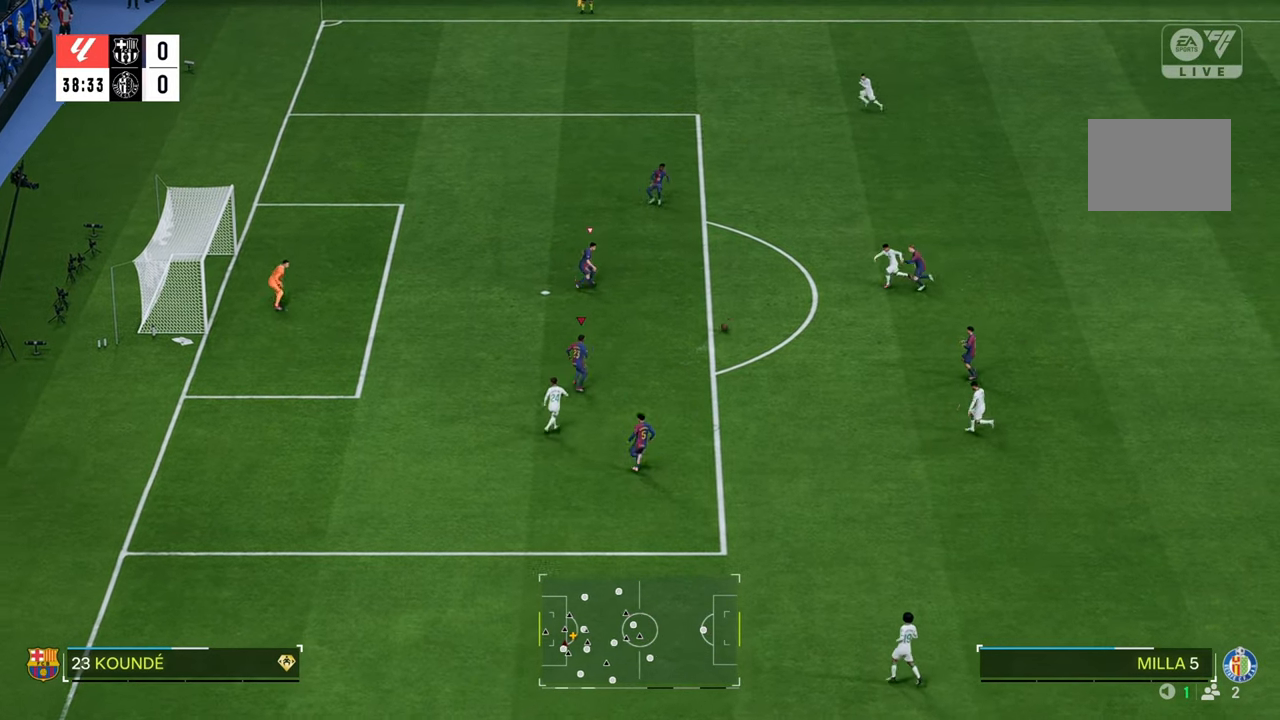
{"buttons": ["L2"], "left_stick": "down-right", "right_stick": "center", "events": [[17, "left_stick", "up-right"], [83, "L1", "down"], [117, "left_stick", "right"], [217, "L1", "up"], [467, "L2", "down"], [467, "R2", "up"], [483, "left_stick", "down-right"]]}
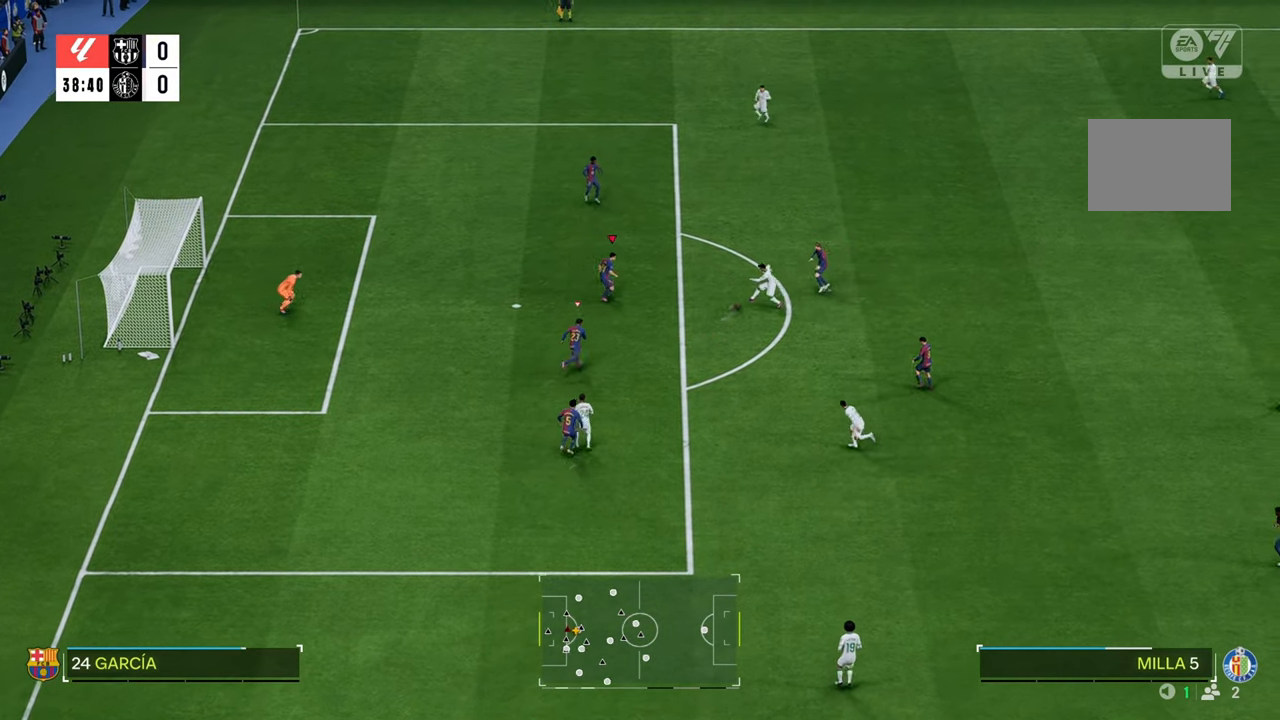
{"buttons": [], "left_stick": "down-right", "right_stick": "center", "events": [[133, "B", "down"], [317, "B", "up"], [467, "L2", "up"]]}
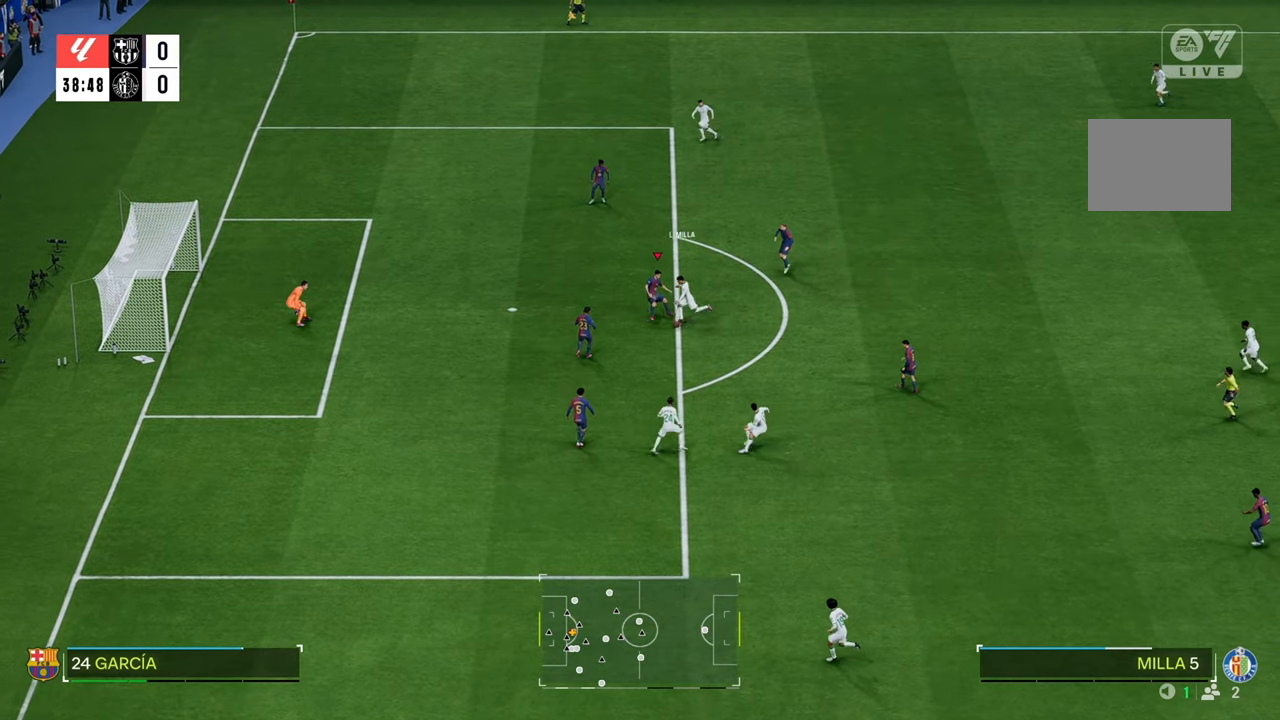
{"buttons": [], "left_stick": "right", "right_stick": "center", "events": [[500, "left_stick", "right"]]}
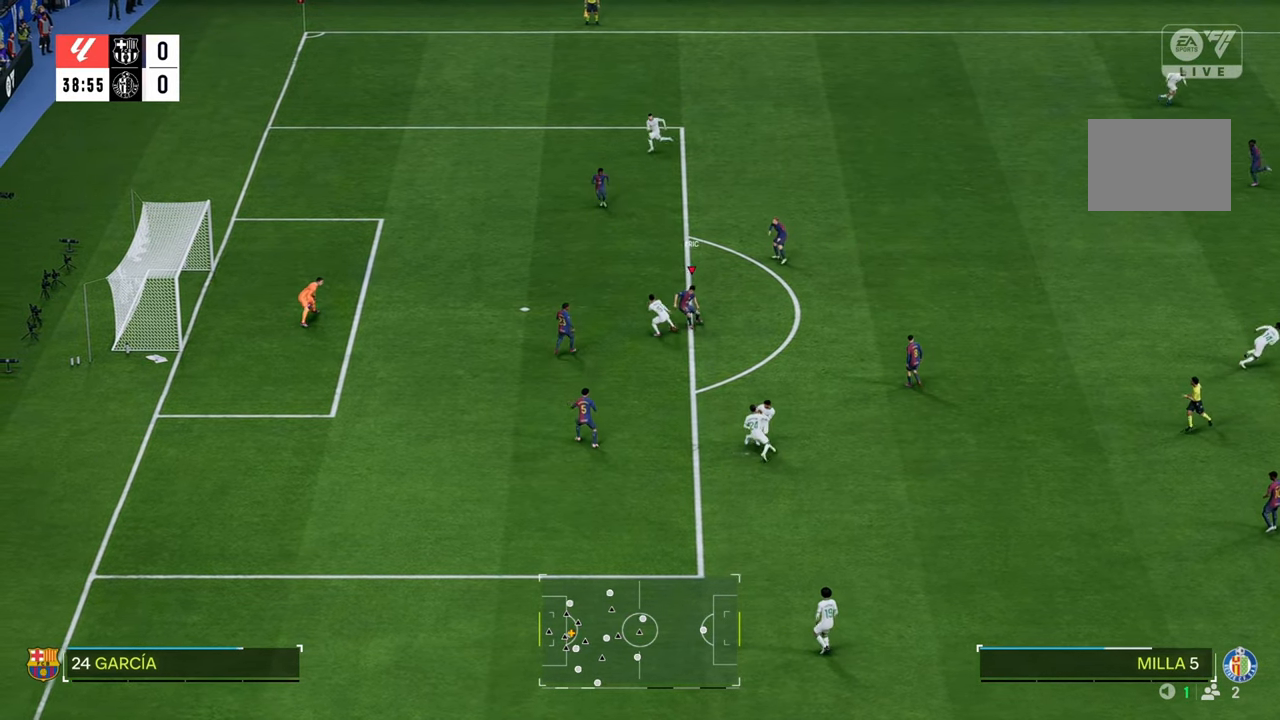
{"buttons": [], "left_stick": "right", "right_stick": "center", "events": [[217, "Y", "down"], [333, "Y", "up"]]}
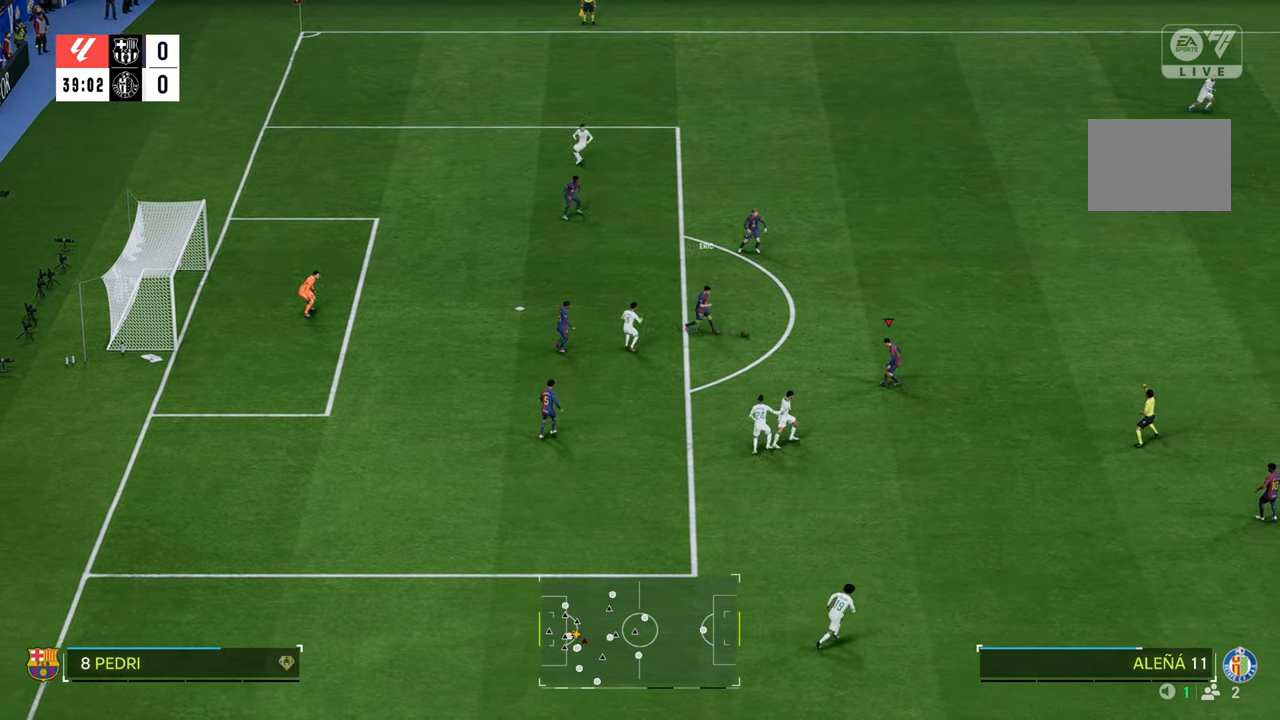
{"buttons": ["R2"], "left_stick": "right", "right_stick": "center", "events": [[433, "R2", "down"]]}
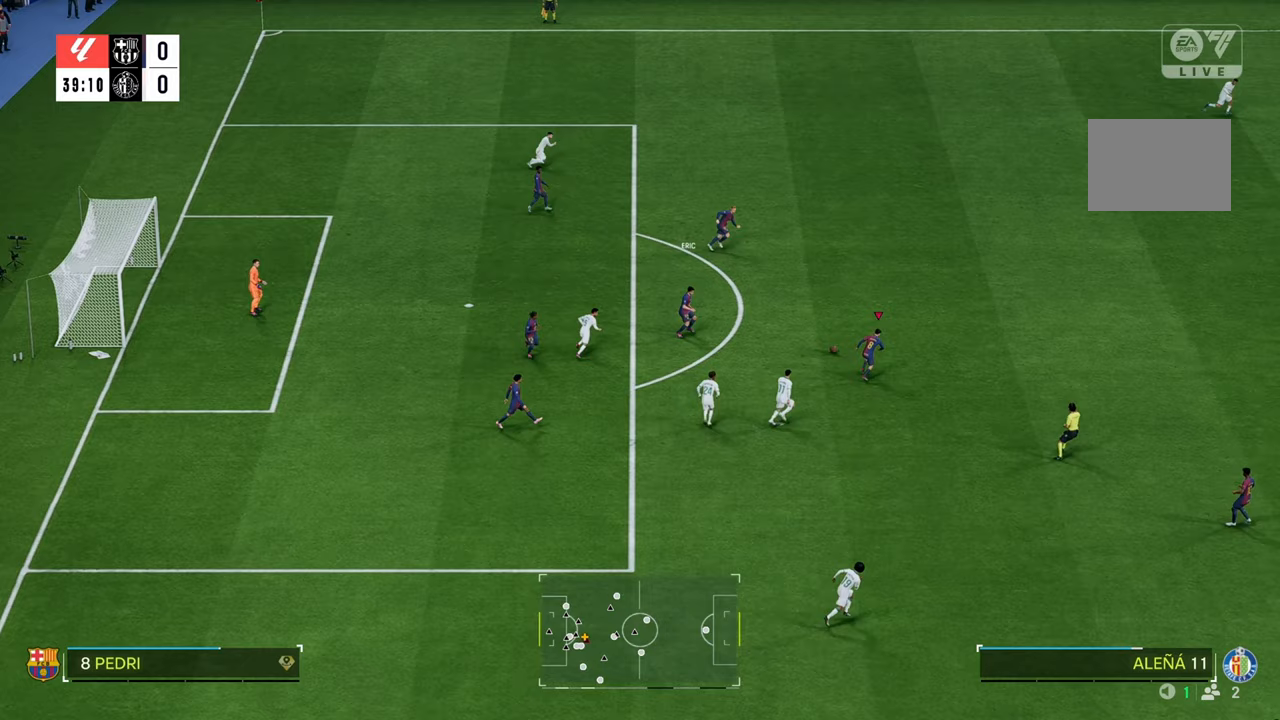
{"buttons": ["R2"], "left_stick": "right", "right_stick": "center", "events": []}
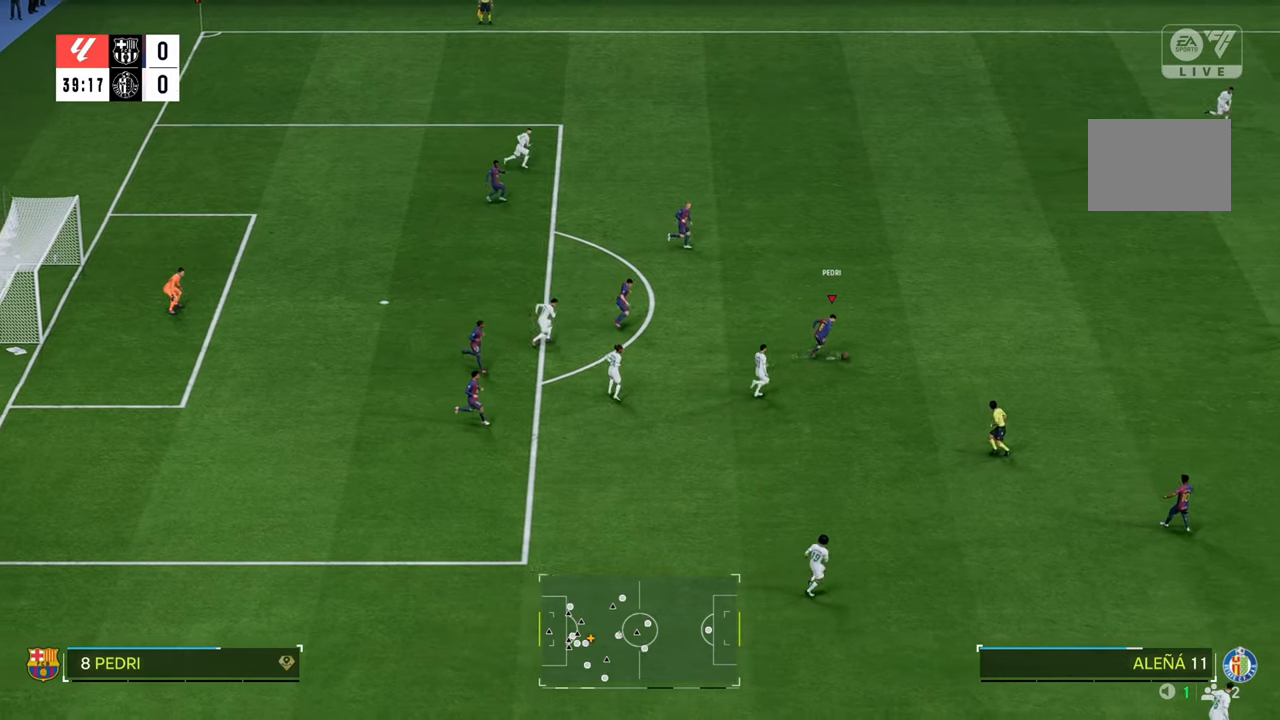
{"buttons": ["R2"], "left_stick": "right", "right_stick": "center", "events": []}
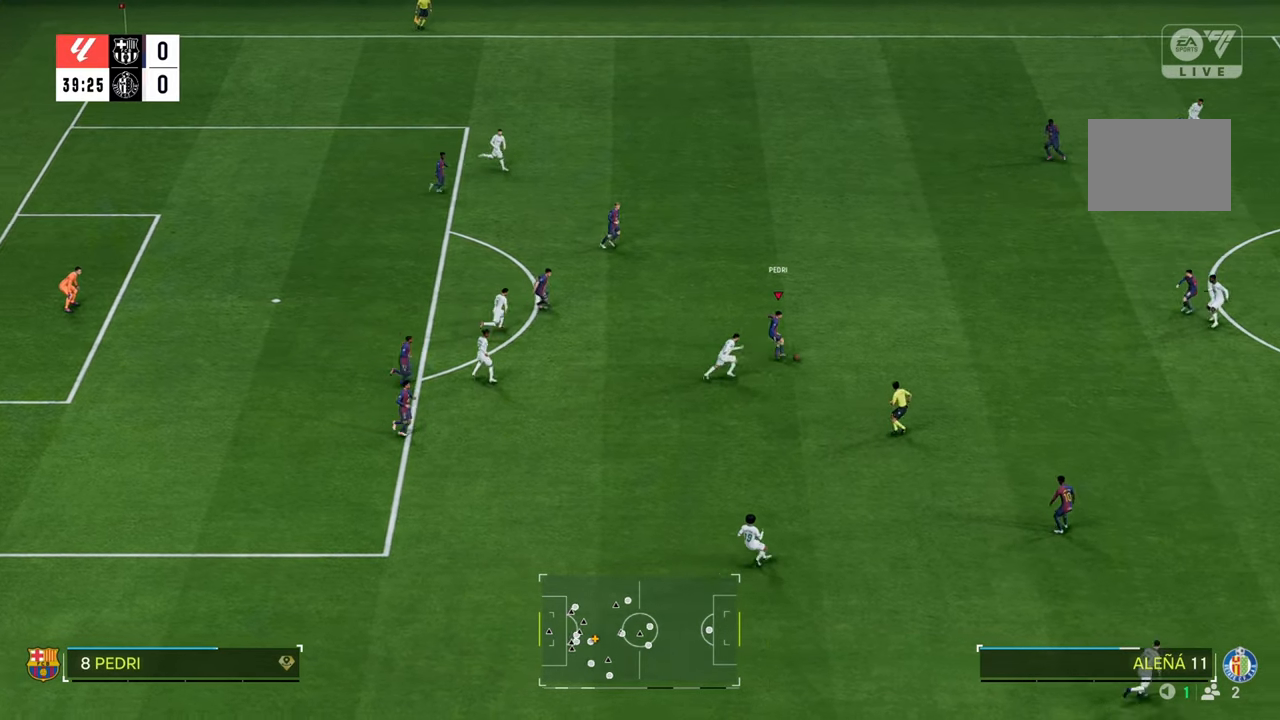
{"buttons": ["R2"], "left_stick": "up-right", "right_stick": "center", "events": [[133, "left_stick", "up-right"]]}
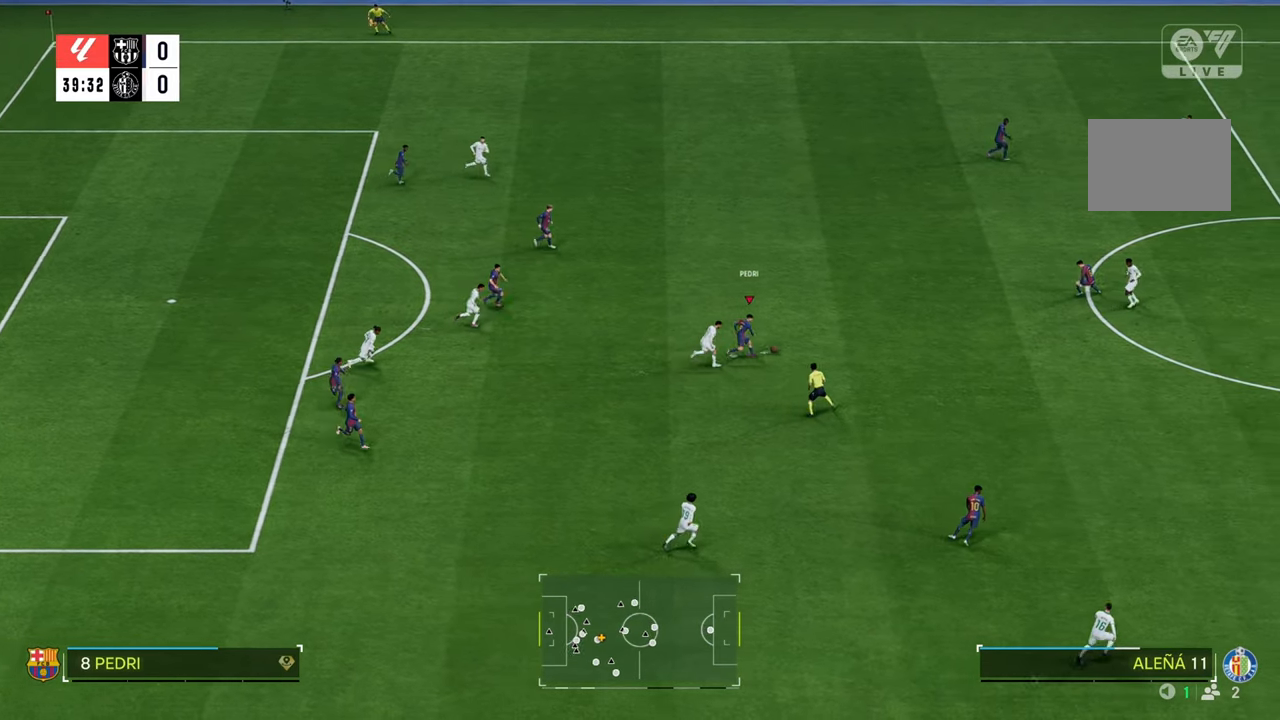
{"buttons": [], "left_stick": "up-right", "right_stick": "center", "events": [[50, "left_stick", "right"], [433, "R2", "up"], [433, "left_stick", "up-right"]]}
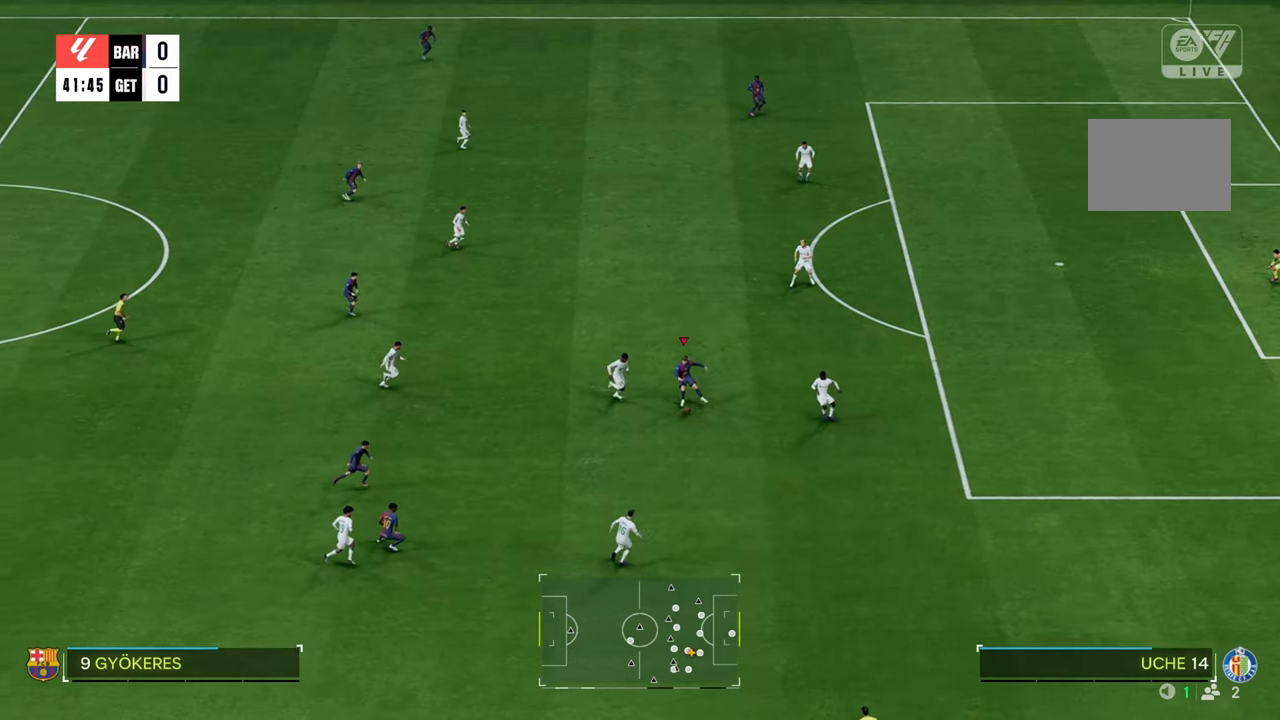
{"buttons": ["R2"], "left_stick": "up", "right_stick": "center", "events": [[67, "R2", "down"], [450, "left_stick", "up"]]}
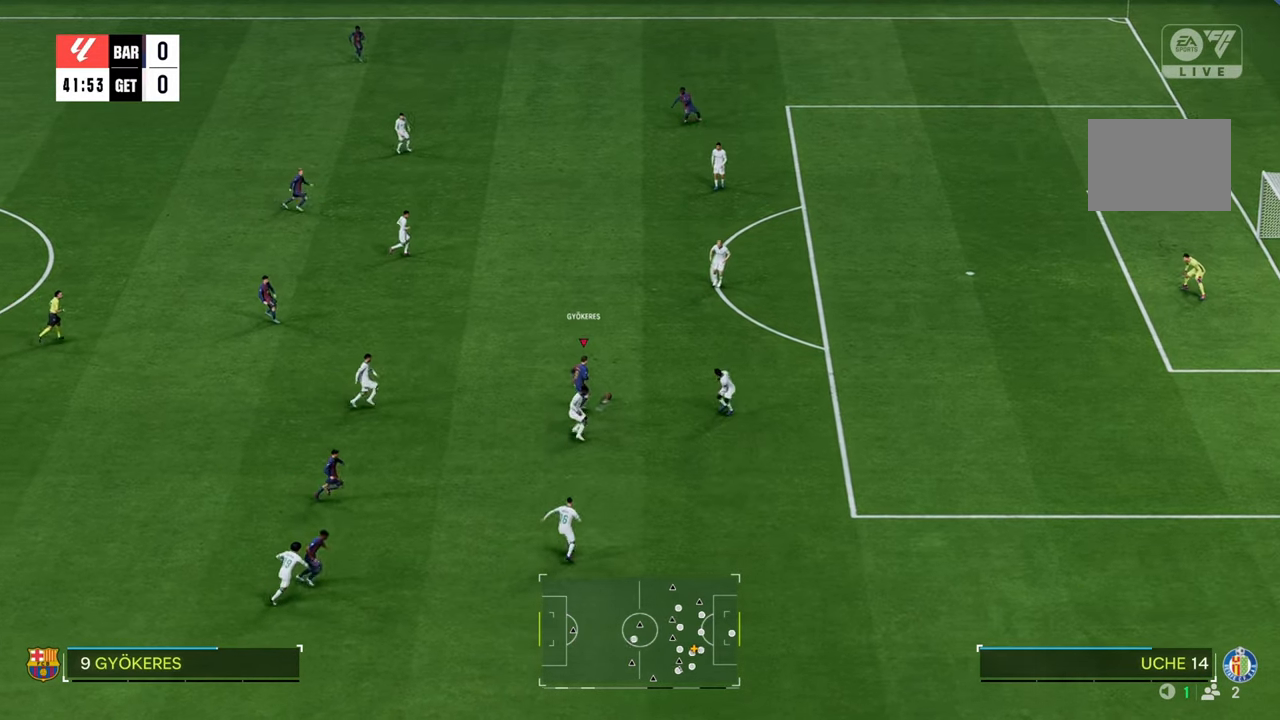
{"buttons": ["R2"], "left_stick": "up-right", "right_stick": "center", "events": [[283, "left_stick", "up-right"]]}
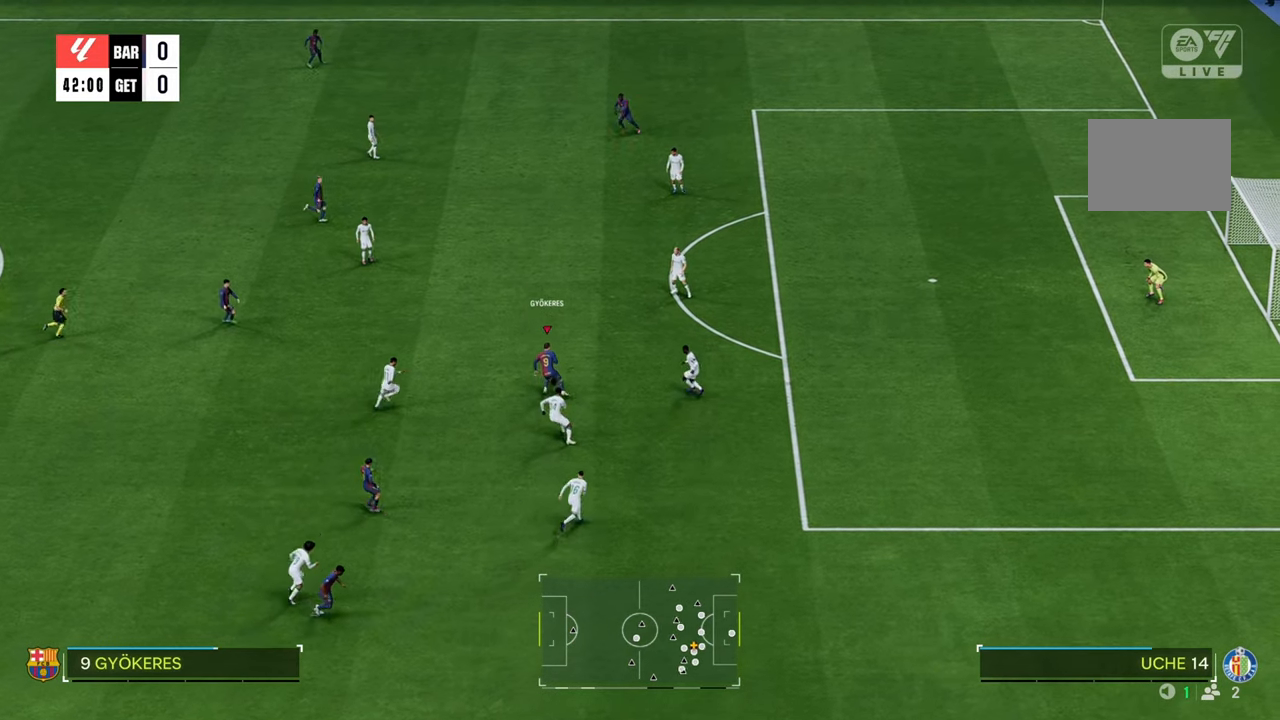
{"buttons": ["A"], "left_stick": "up-right", "right_stick": "center", "events": [[117, "R2", "up"], [150, "B", "down"], [183, "R1", "down"], [383, "B", "up"], [383, "R1", "up"], [483, "A", "down"]]}
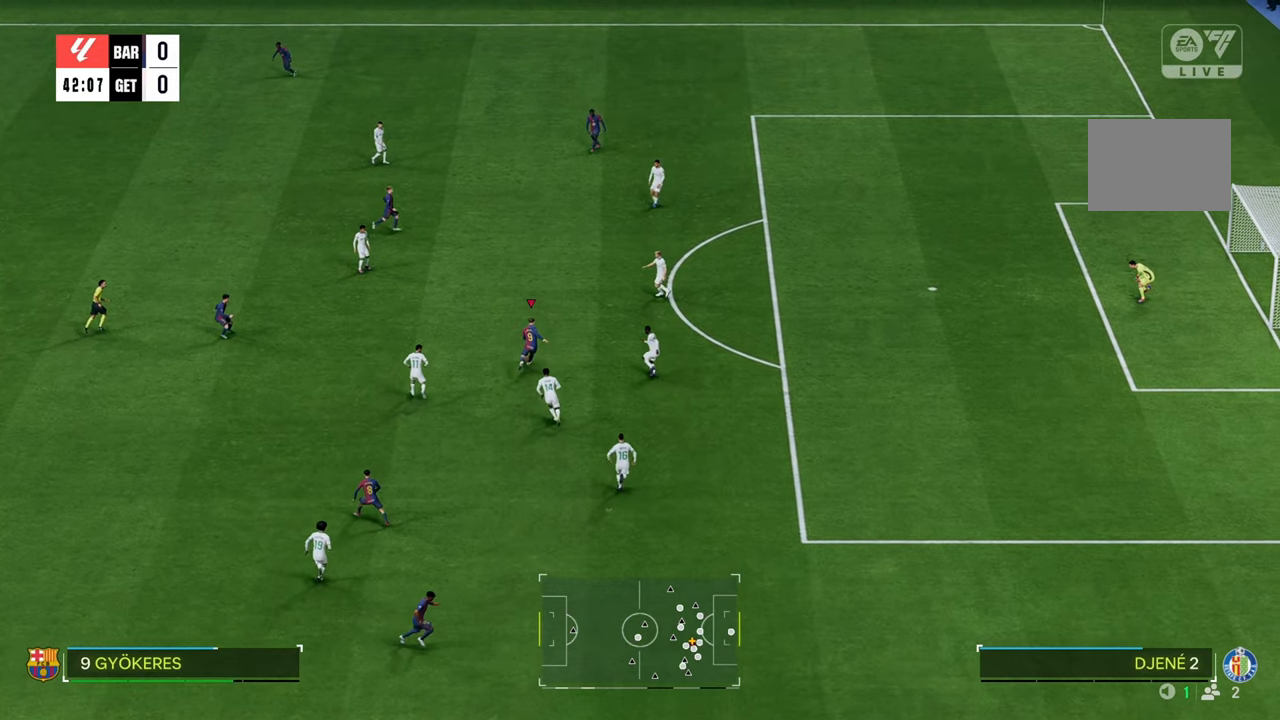
{"buttons": [], "left_stick": "up-left", "right_stick": "center", "events": [[83, "A", "up"], [167, "left_stick", "center"], [217, "left_stick", "down-left"], [300, "left_stick", "left"], [400, "left_stick", "up-left"]]}